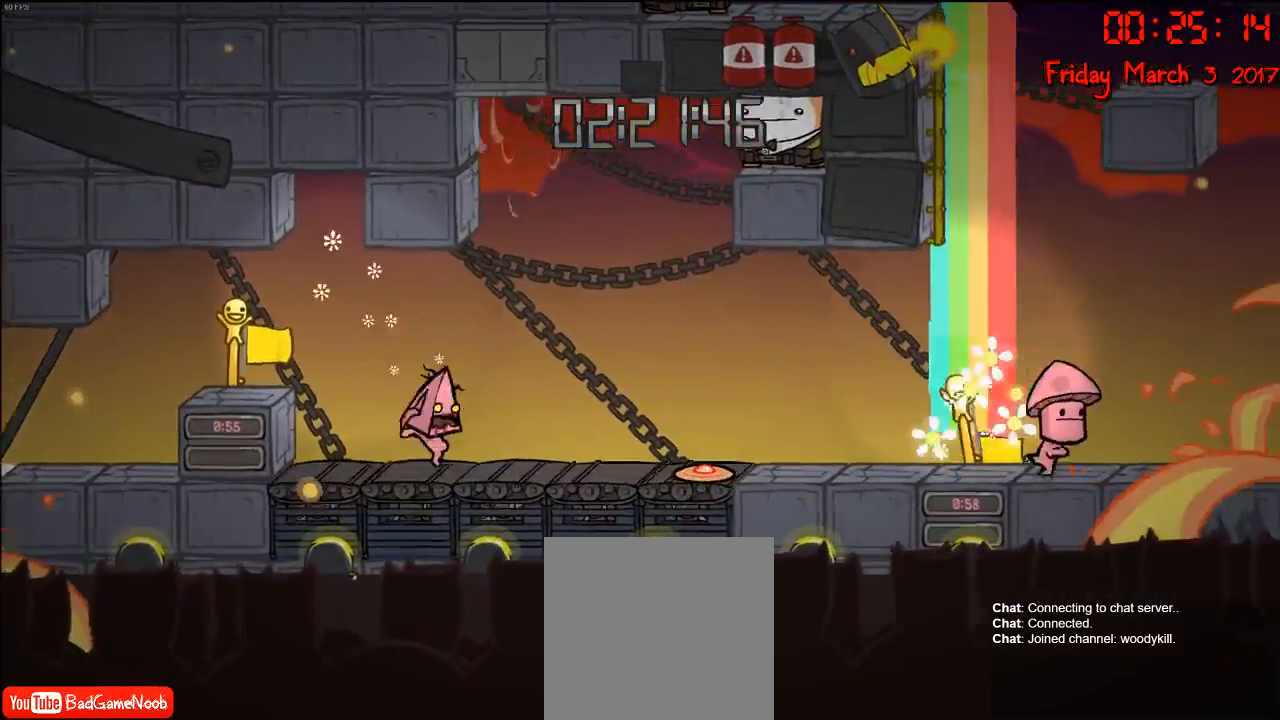
Gameplay with a controller (Xbox layout); each line is a JSON object with the inputs held at the frame after it. "events" lists button and stick changes between this image and that frame as [ms after this image, input, new state], when the widget could be followed in between.
{"buttons": [], "left_stick": "right", "right_stick": "center", "events": [[350, "A", "down"], [483, "A", "up"]]}
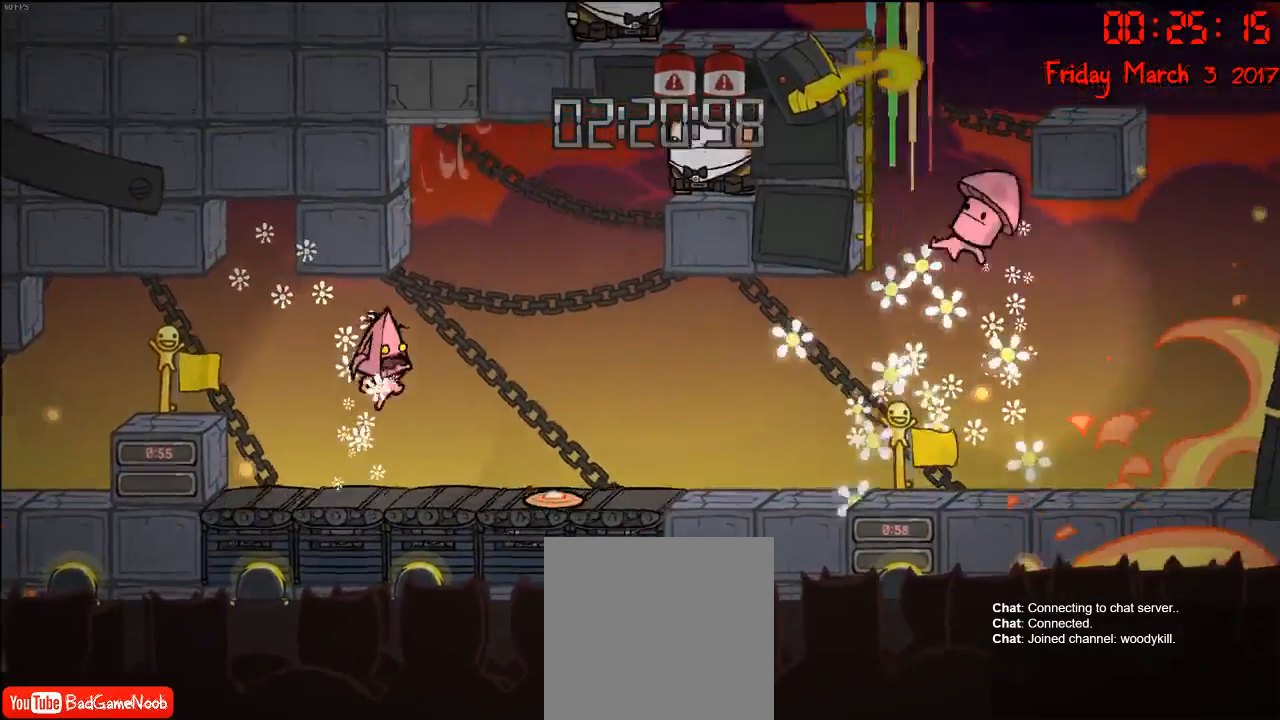
{"buttons": [], "left_stick": "right", "right_stick": "center", "events": [[150, "A", "down"], [333, "A", "up"]]}
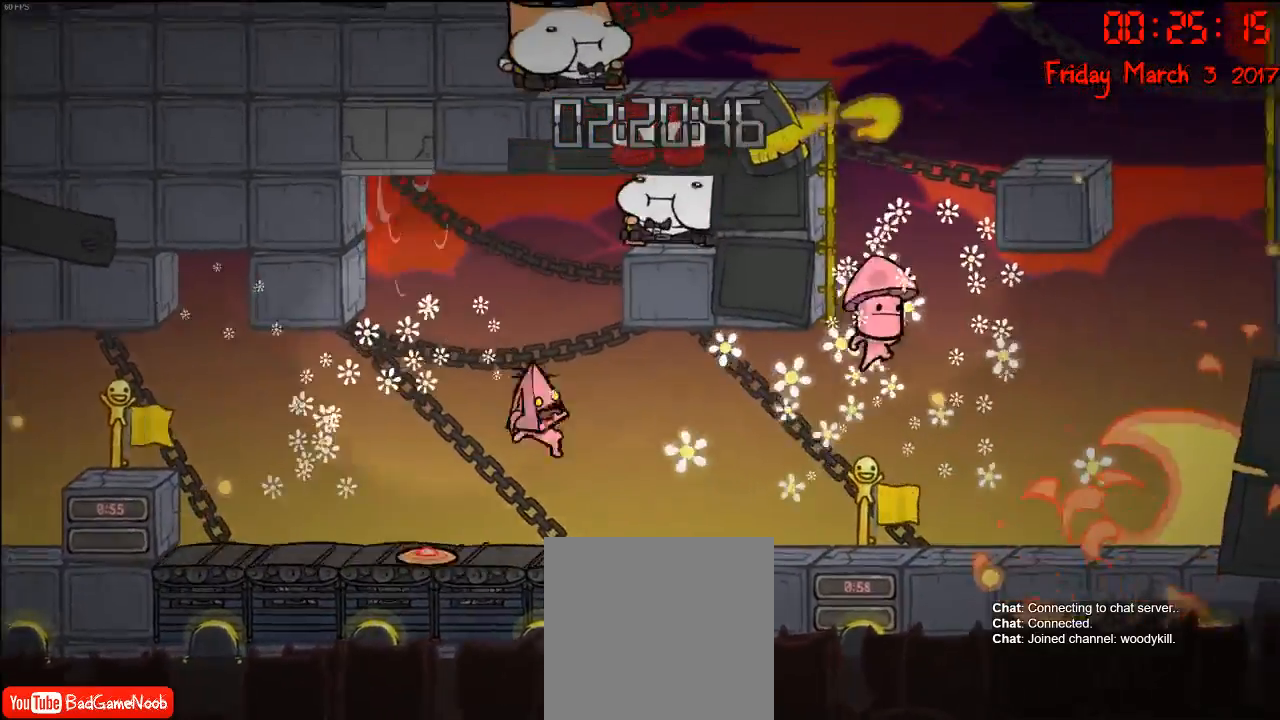
{"buttons": [], "left_stick": "right", "right_stick": "center", "events": [[233, "A", "down"], [400, "A", "up"]]}
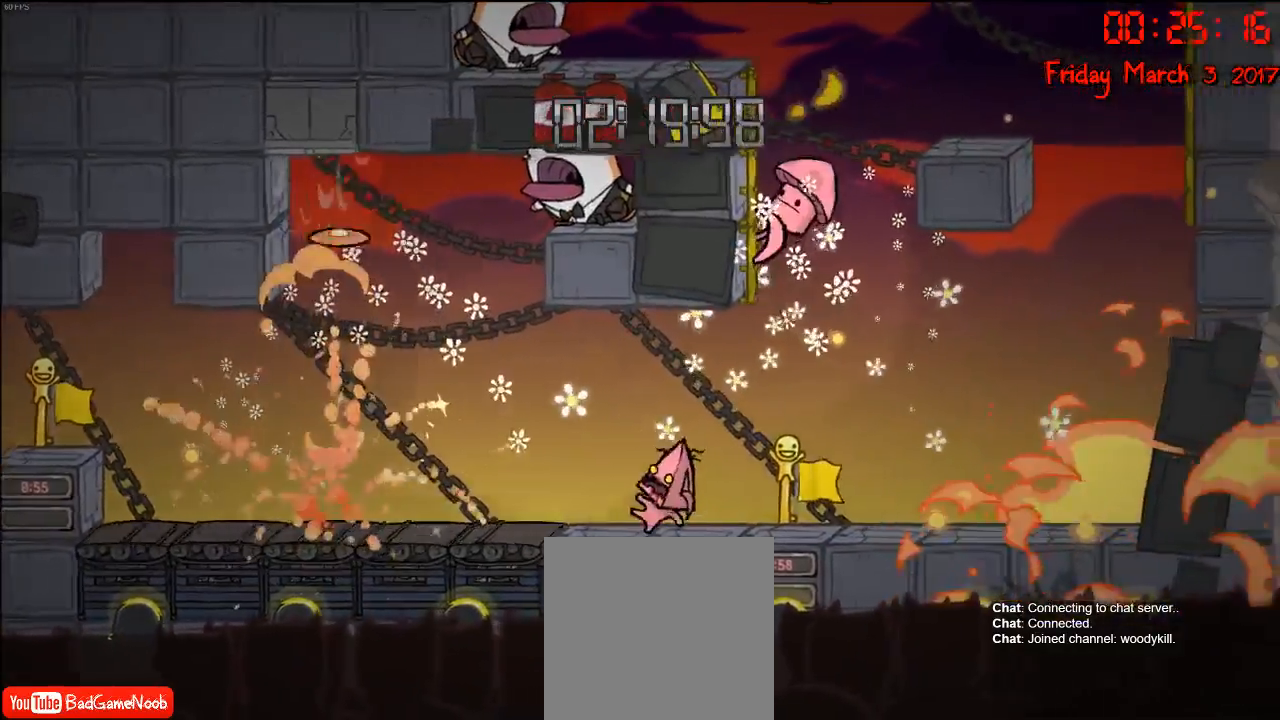
{"buttons": [], "left_stick": "center", "right_stick": "center", "events": [[283, "left_stick", "center"]]}
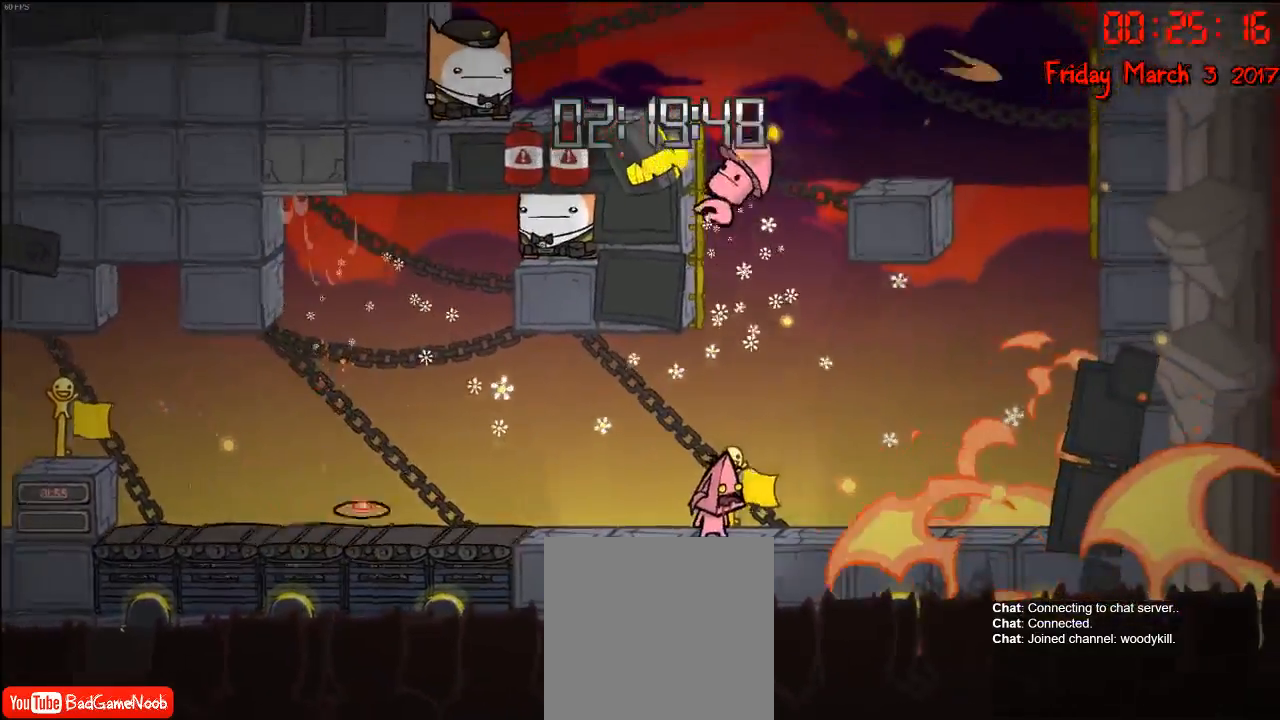
{"buttons": [], "left_stick": "right", "right_stick": "center", "events": [[33, "left_stick", "right"], [300, "left_stick", "center"], [483, "left_stick", "right"]]}
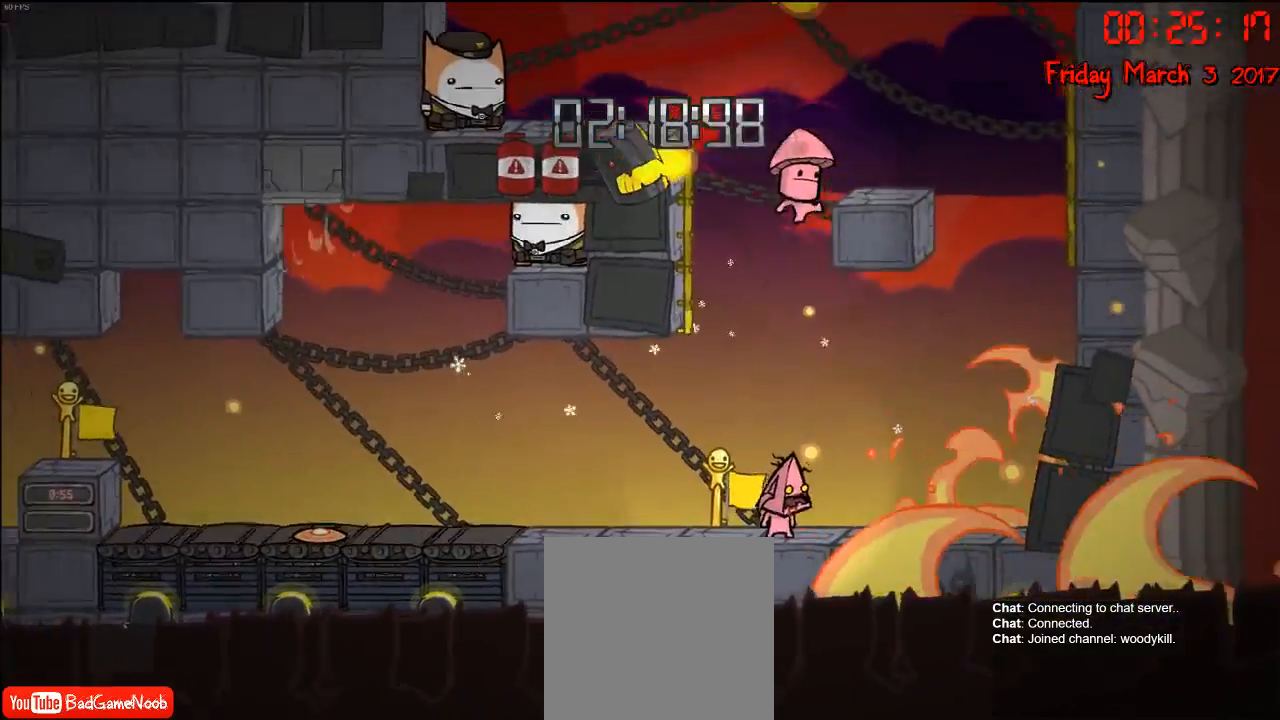
{"buttons": [], "left_stick": "left", "right_stick": "center", "events": [[133, "left_stick", "center"], [217, "A", "down"], [267, "left_stick", "left"], [400, "A", "up"]]}
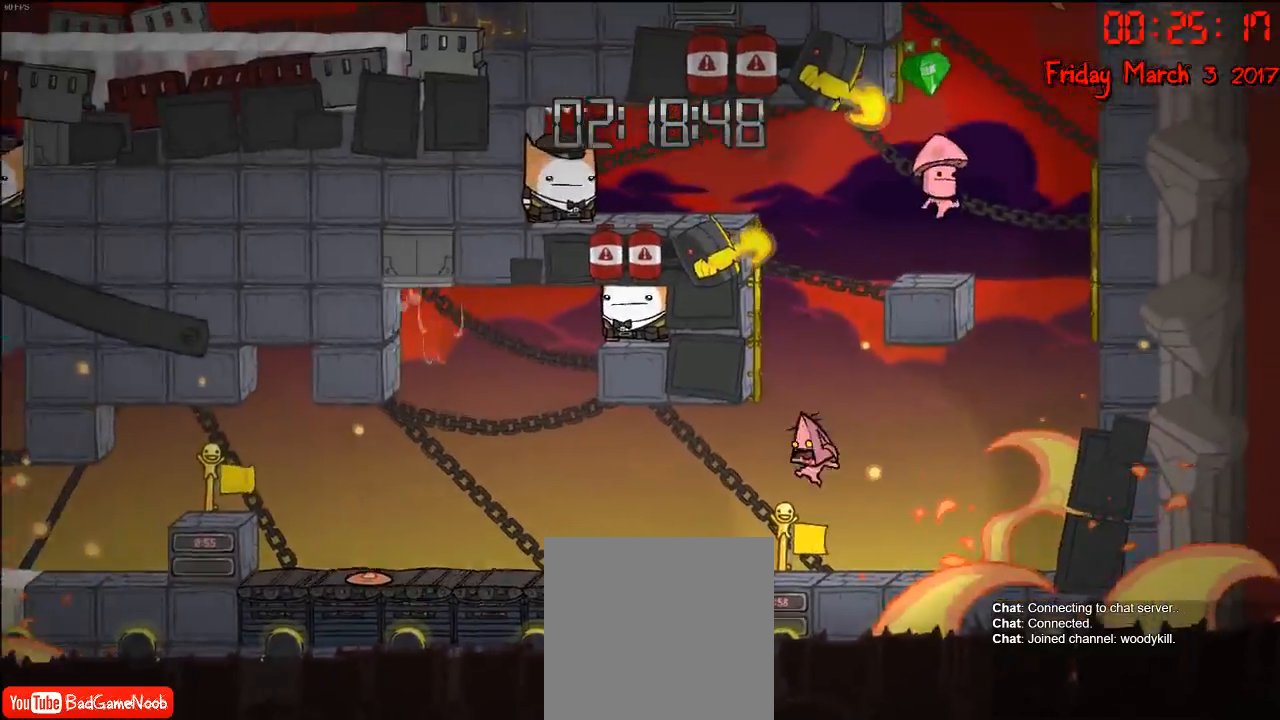
{"buttons": ["R2"], "left_stick": "up-left", "right_stick": "center", "events": [[17, "A", "down"], [17, "left_stick", "center"], [83, "left_stick", "left"], [217, "A", "up"], [217, "left_stick", "up-left"], [233, "R2", "down"]]}
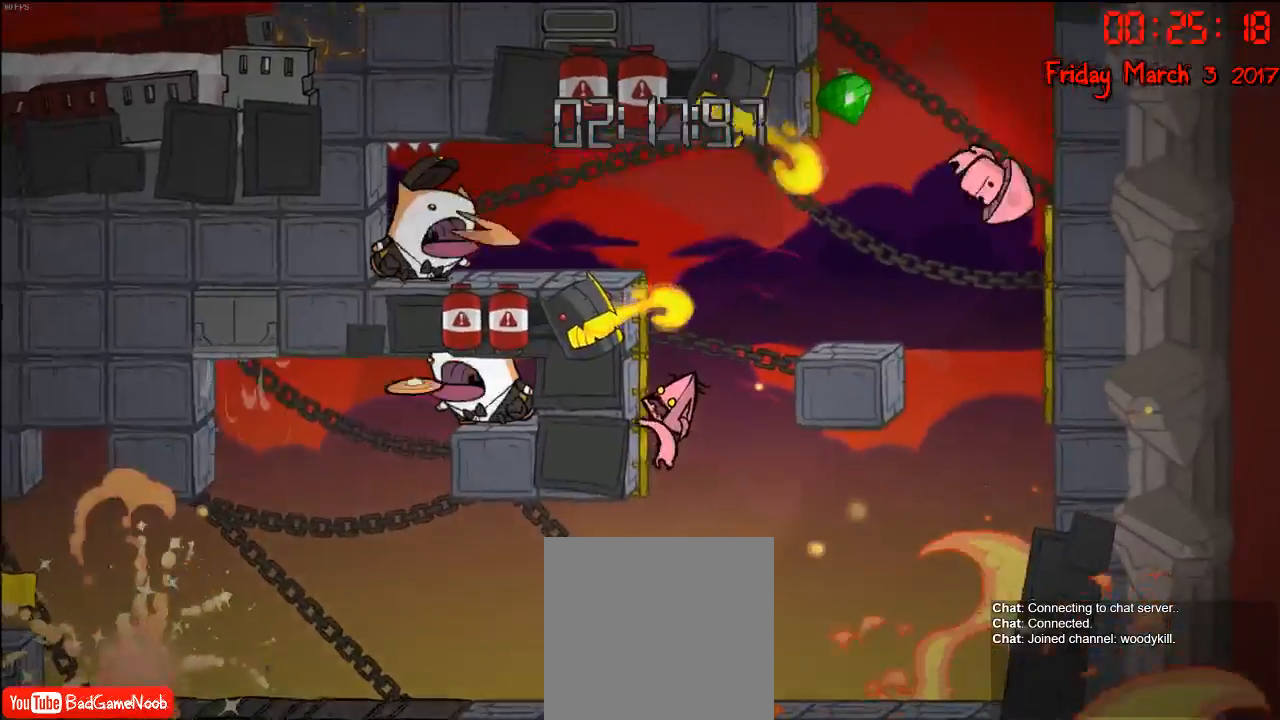
{"buttons": ["R2"], "left_stick": "up", "right_stick": "center", "events": [[367, "left_stick", "up"]]}
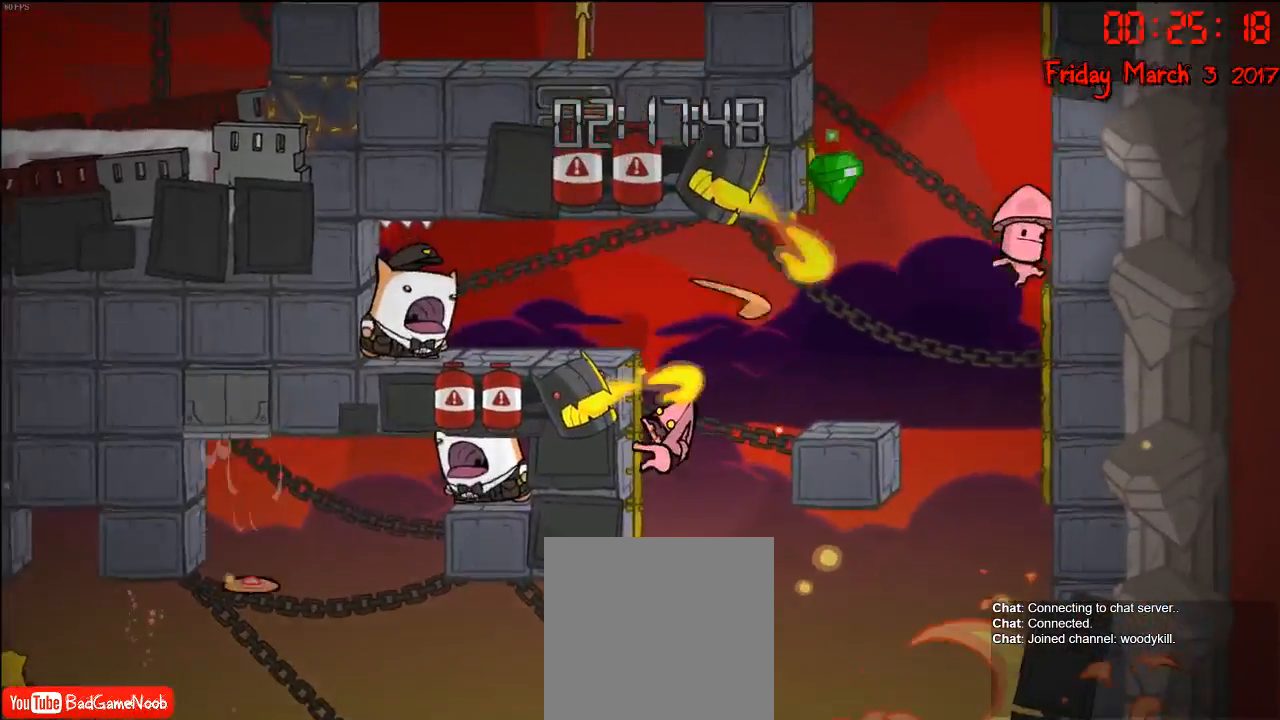
{"buttons": ["A"], "left_stick": "up", "right_stick": "center", "events": [[17, "left_stick", "center"], [317, "left_stick", "up"], [350, "A", "down"], [417, "R2", "up"], [433, "A", "up"], [500, "A", "down"]]}
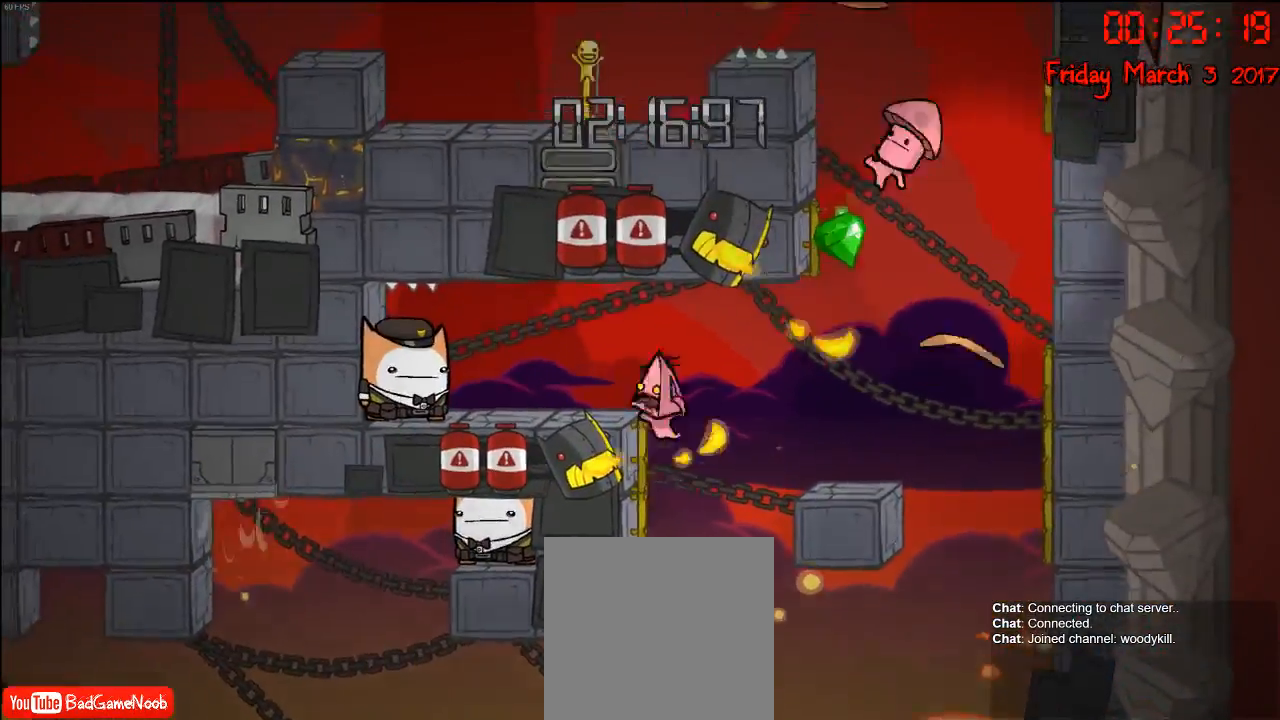
{"buttons": ["X"], "left_stick": "left", "right_stick": "center", "events": [[67, "left_stick", "left"], [117, "A", "up"], [433, "X", "down"]]}
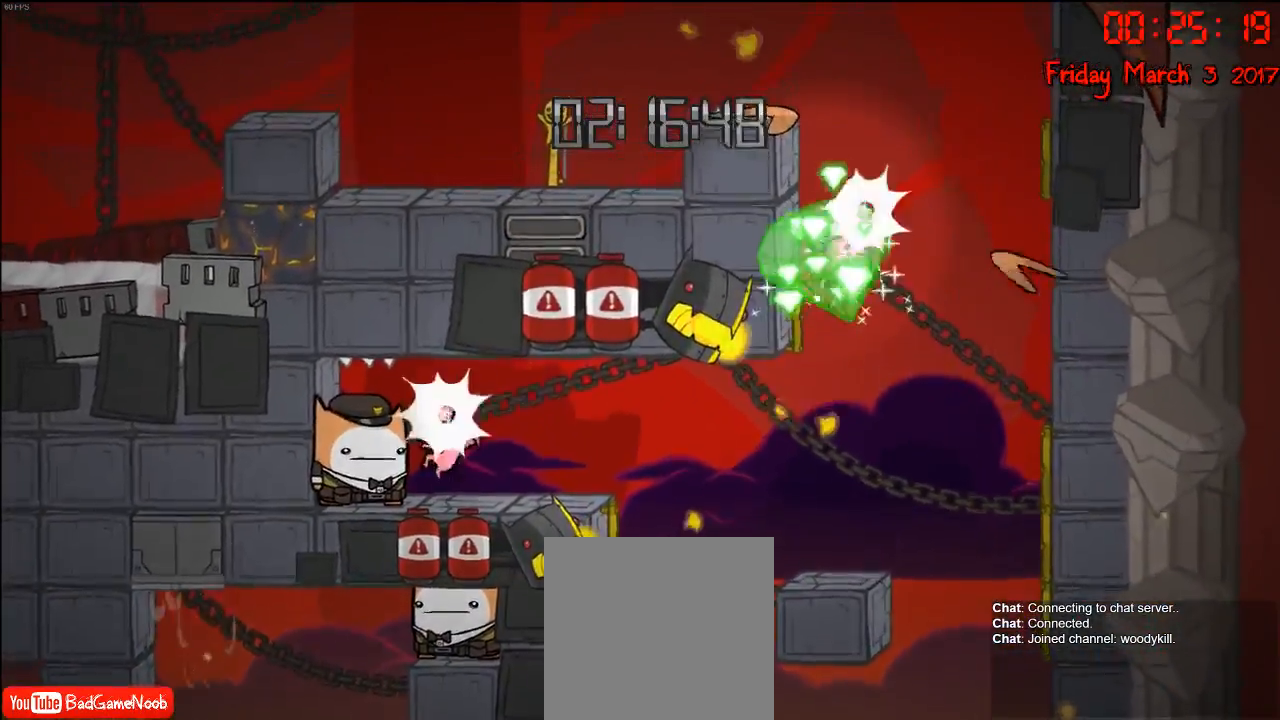
{"buttons": [], "left_stick": "center", "right_stick": "center", "events": [[33, "X", "up"], [67, "left_stick", "center"], [117, "X", "down"], [200, "X", "up"], [233, "X", "down"], [300, "X", "up"], [367, "X", "down"], [467, "X", "up"]]}
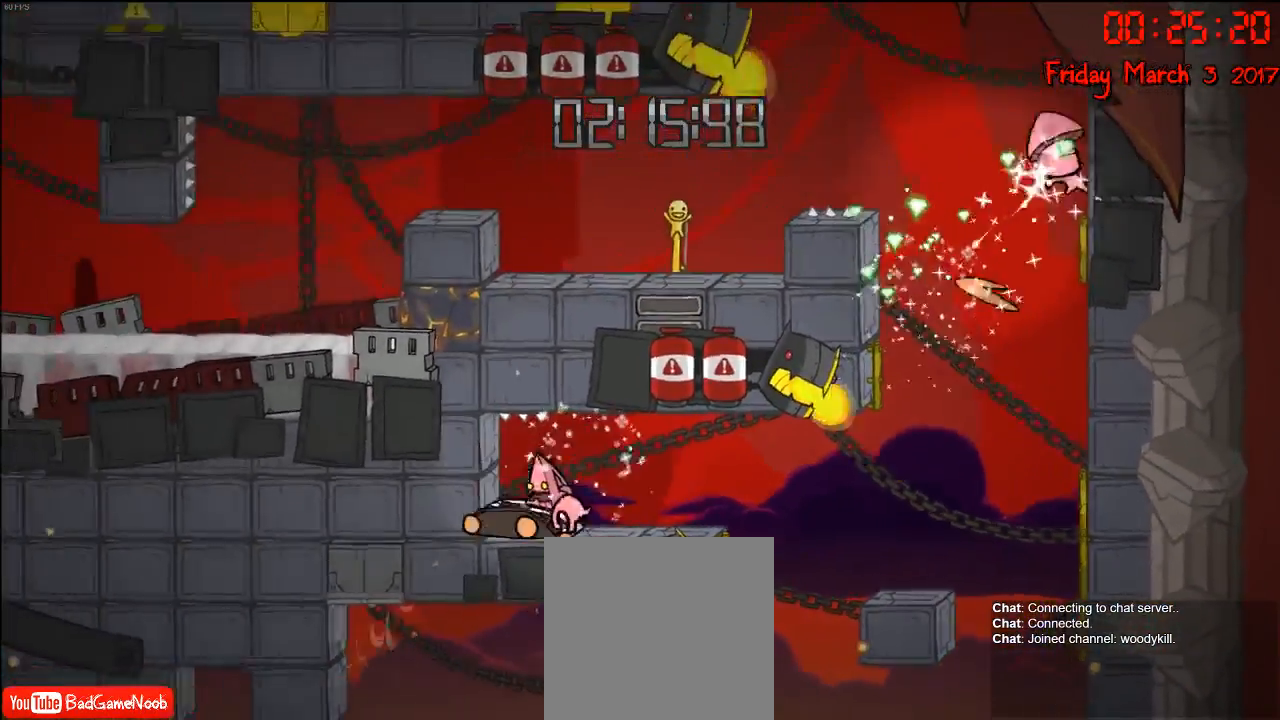
{"buttons": [], "left_stick": "center", "right_stick": "center", "events": [[67, "X", "down"], [117, "X", "up"], [183, "X", "down"], [283, "X", "up"], [350, "X", "down"], [433, "X", "up"]]}
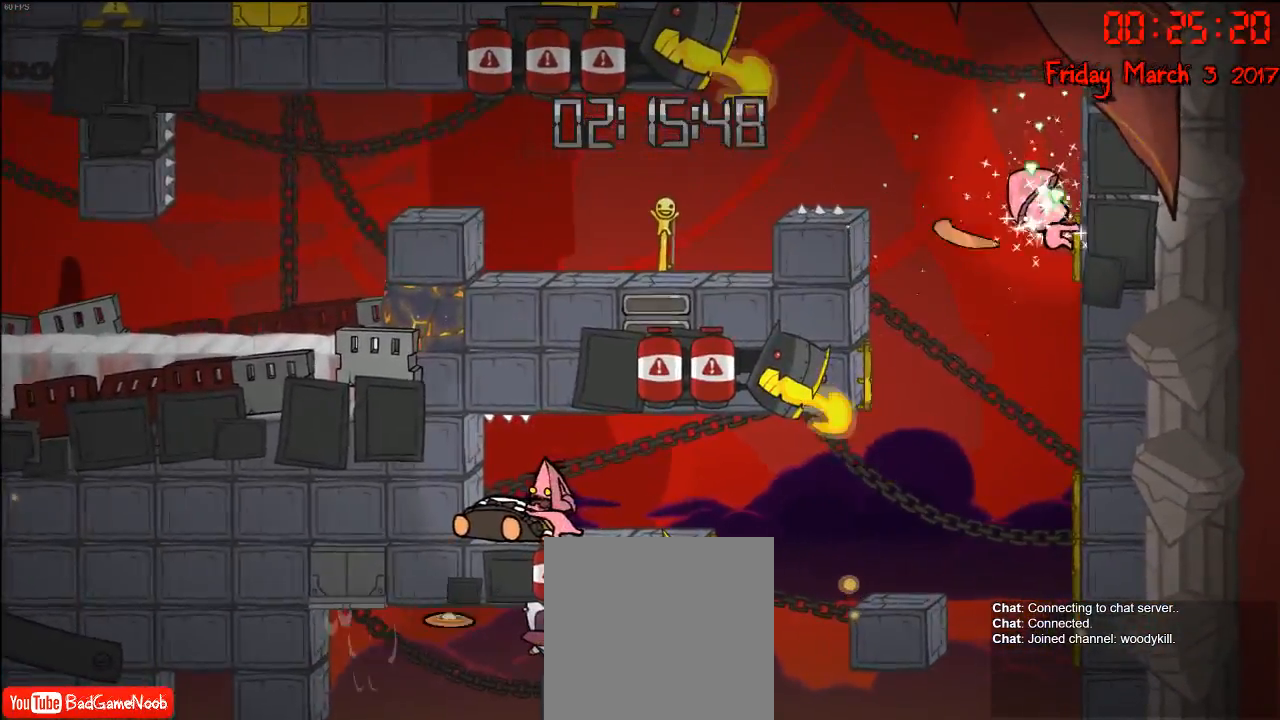
{"buttons": ["X"], "left_stick": "center", "right_stick": "center", "events": [[17, "X", "down"], [67, "X", "up"], [150, "X", "down"], [250, "X", "up"], [317, "X", "down"], [400, "X", "up"], [450, "X", "down"]]}
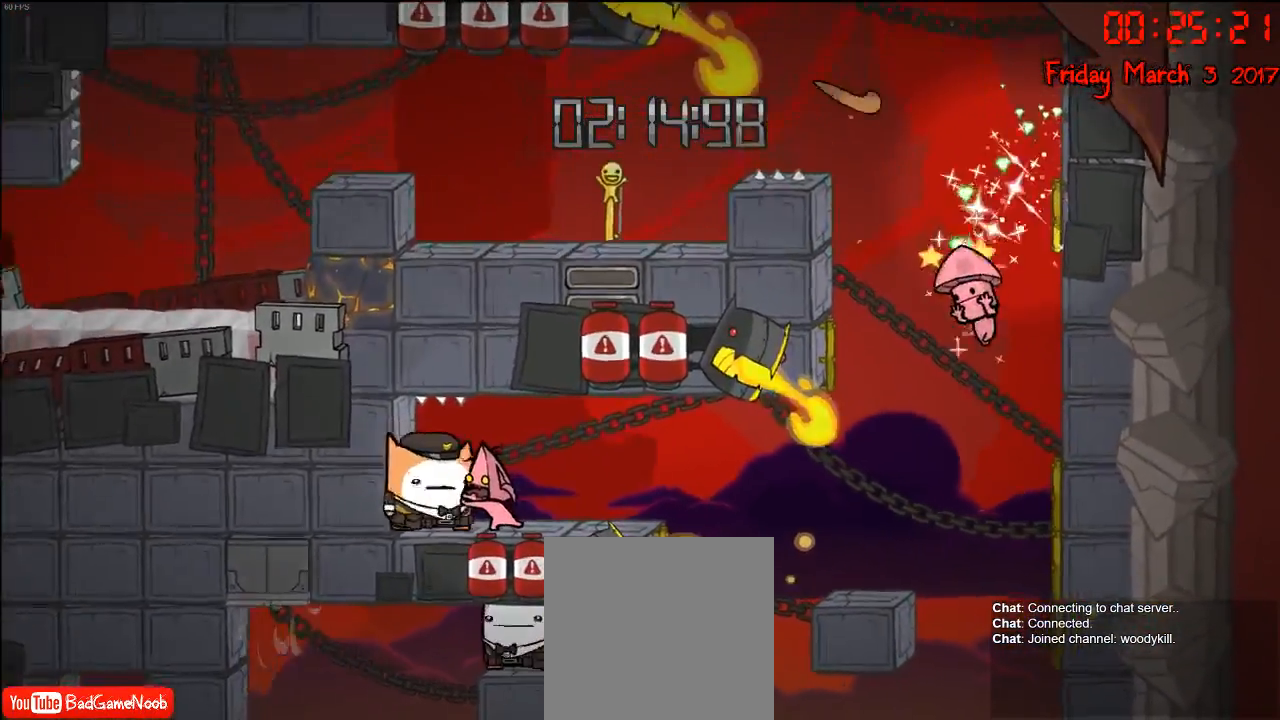
{"buttons": ["X"], "left_stick": "center", "right_stick": "center", "events": [[50, "X", "up"], [133, "X", "down"], [200, "X", "up"], [283, "X", "down"], [350, "X", "up"], [433, "X", "down"]]}
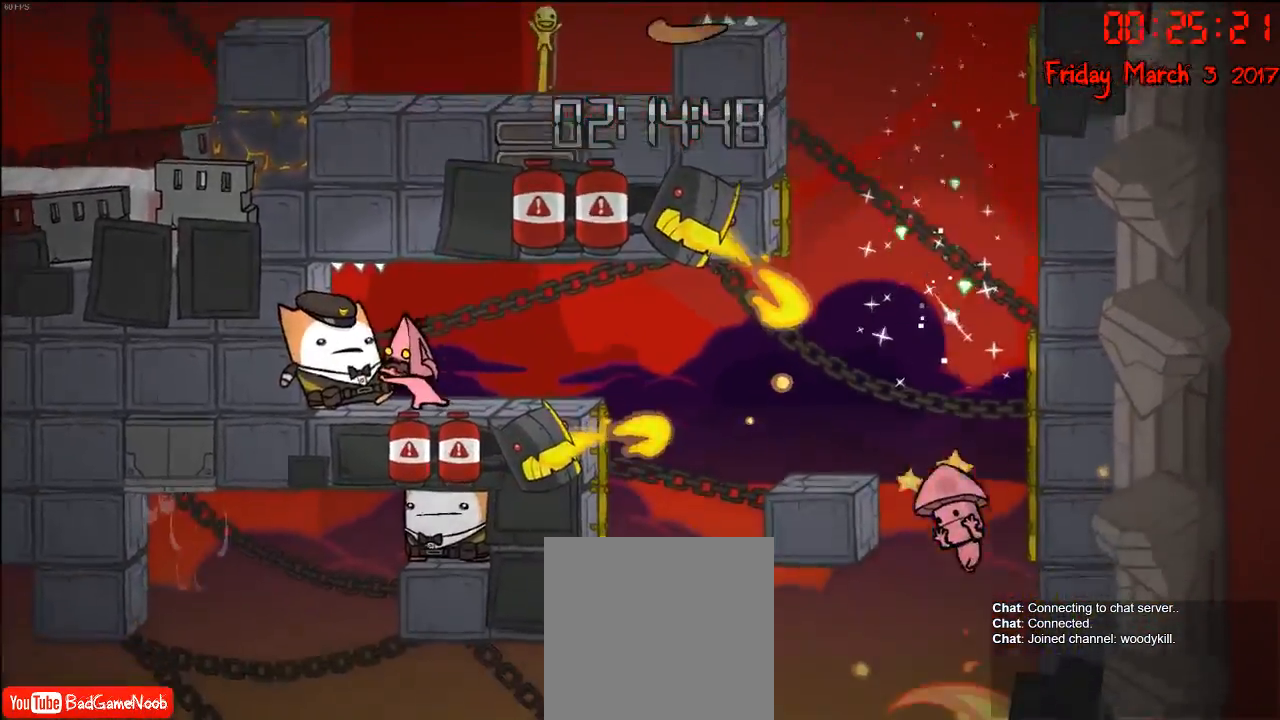
{"buttons": ["X"], "left_stick": "center", "right_stick": "center", "events": [[17, "X", "up"], [100, "X", "down"], [183, "X", "up"], [250, "X", "down"], [317, "X", "up"], [400, "X", "down"]]}
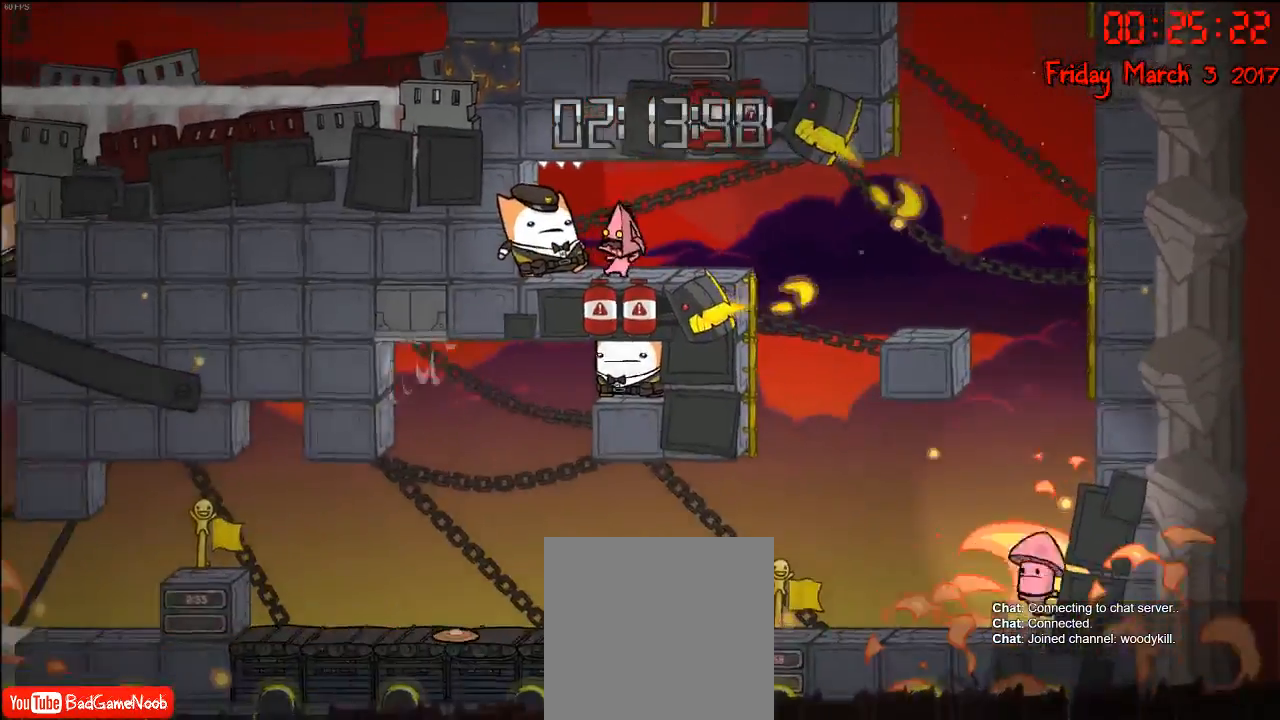
{"buttons": [], "left_stick": "center", "right_stick": "center", "events": [[150, "X", "up"], [233, "X", "down"], [300, "X", "up"], [400, "X", "down"], [500, "X", "up"]]}
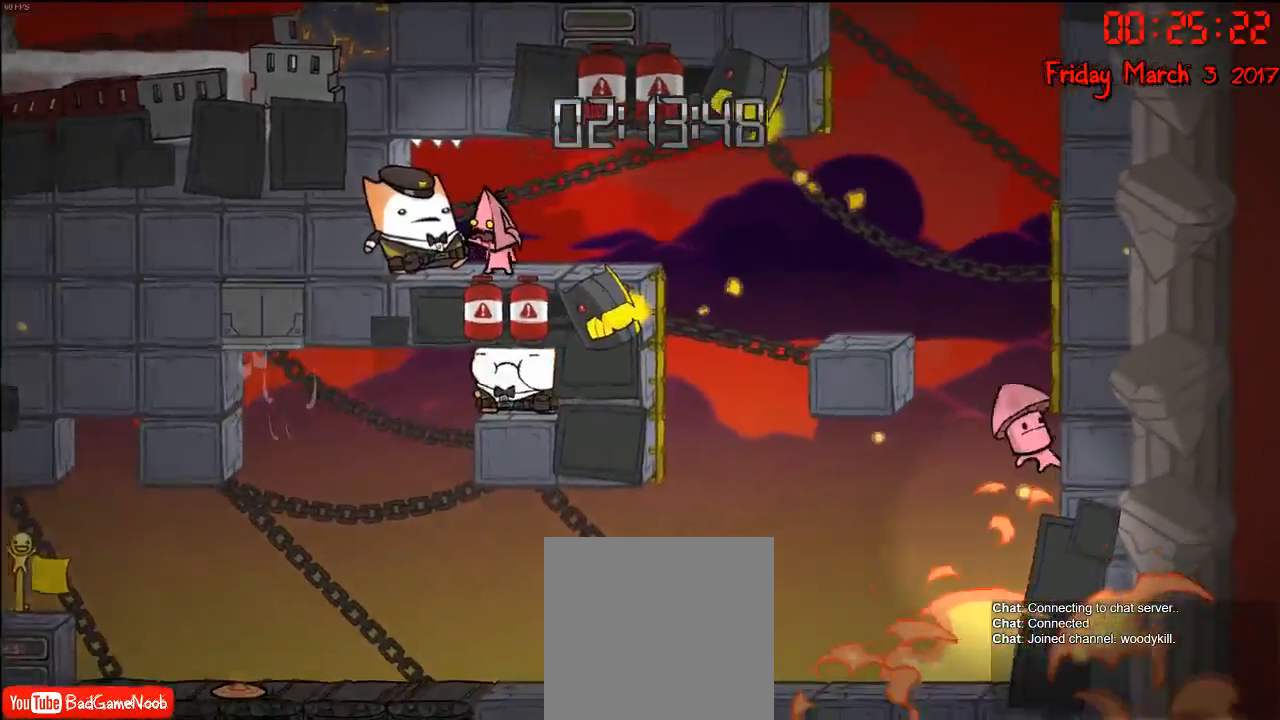
{"buttons": ["B"], "left_stick": "center", "right_stick": "center", "events": [[50, "X", "down"], [183, "X", "up"], [300, "B", "down"], [383, "B", "up"], [450, "B", "down"]]}
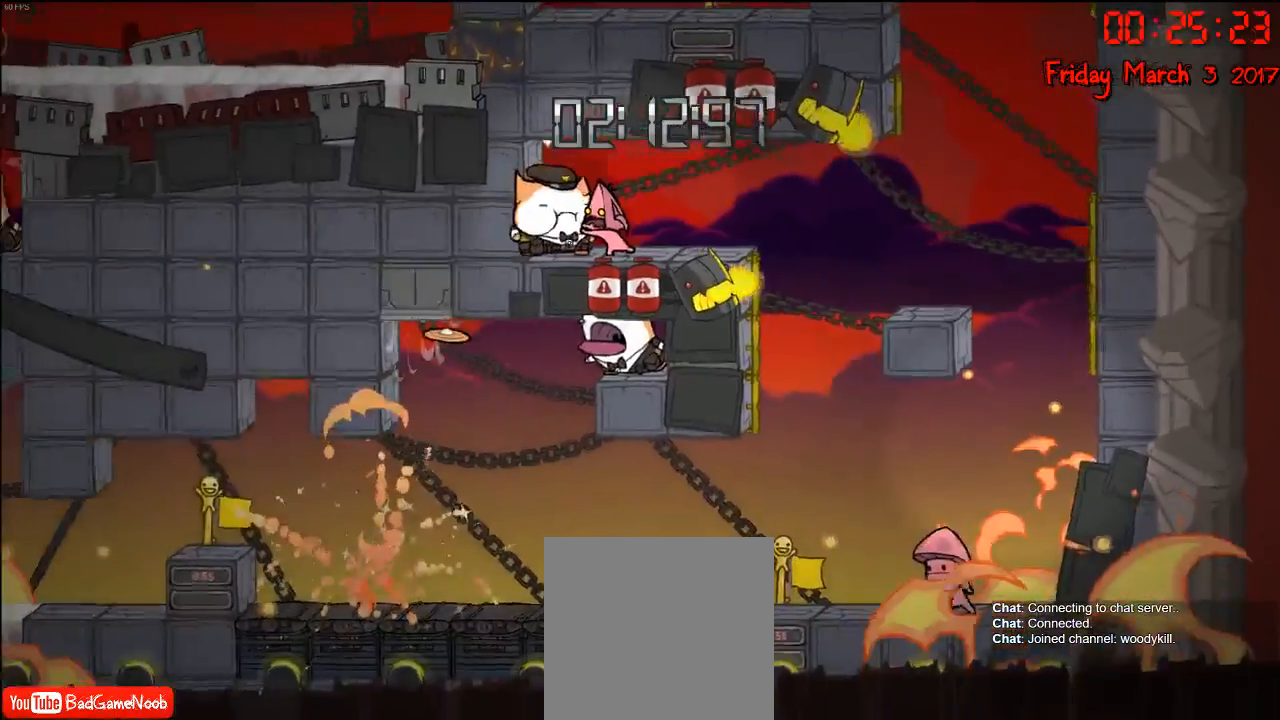
{"buttons": ["B"], "left_stick": "center", "right_stick": "center", "events": [[33, "B", "up"], [133, "B", "down"], [200, "B", "up"], [283, "B", "down"], [383, "B", "up"], [433, "B", "down"]]}
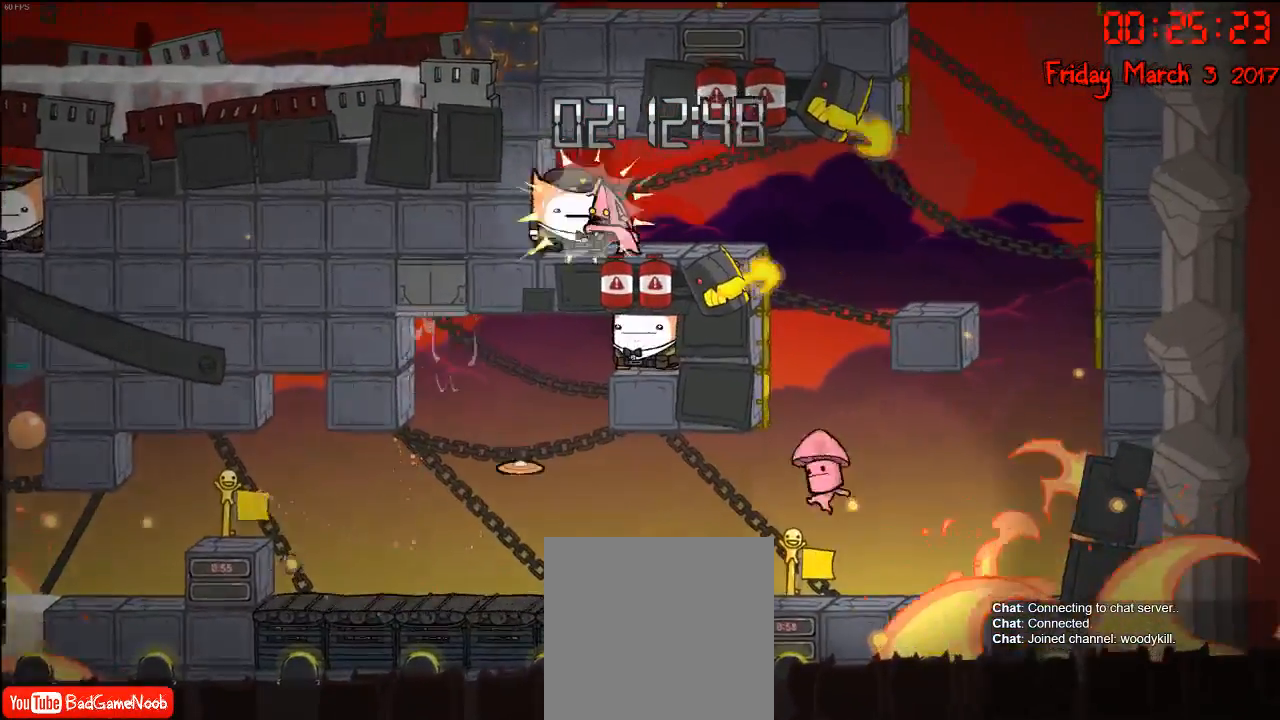
{"buttons": ["X"], "left_stick": "center", "right_stick": "center", "events": [[17, "B", "up"], [100, "B", "down"], [183, "B", "up"], [333, "X", "down"], [417, "X", "up"], [500, "X", "down"]]}
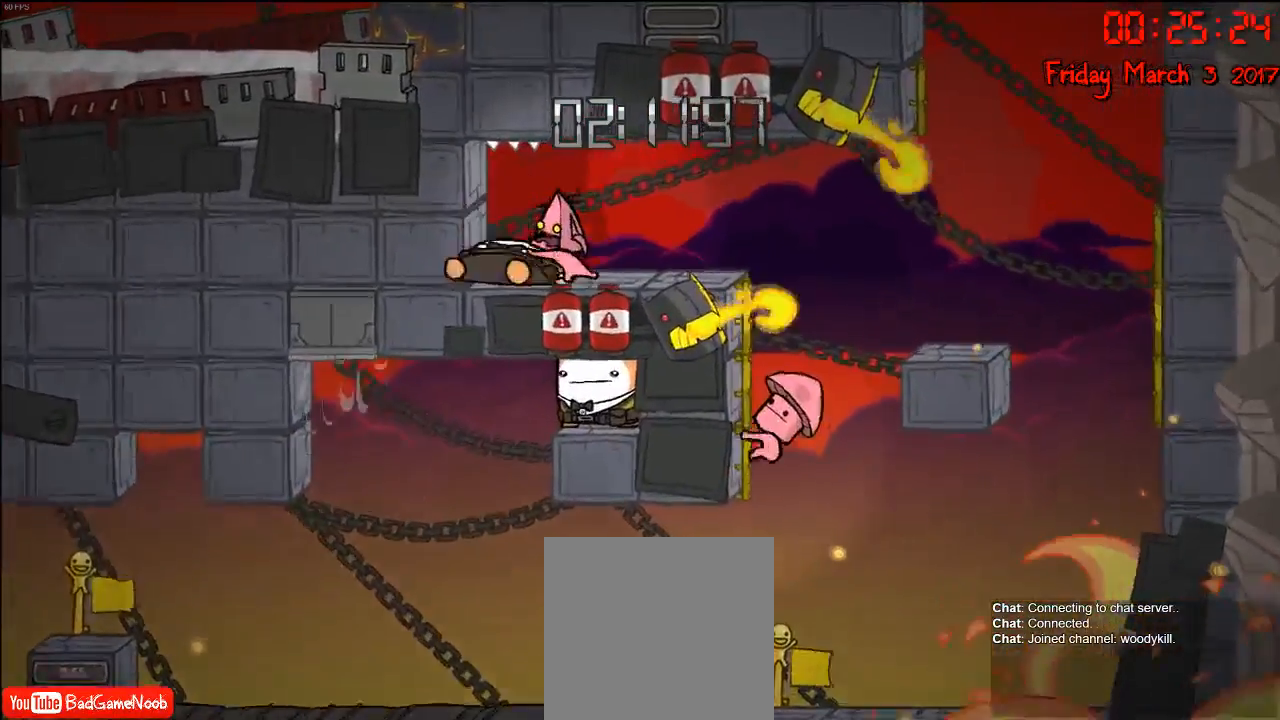
{"buttons": ["X"], "left_stick": "center", "right_stick": "center", "events": [[83, "X", "up"], [150, "X", "down"], [250, "X", "up"], [333, "X", "down"], [433, "X", "up"], [500, "X", "down"]]}
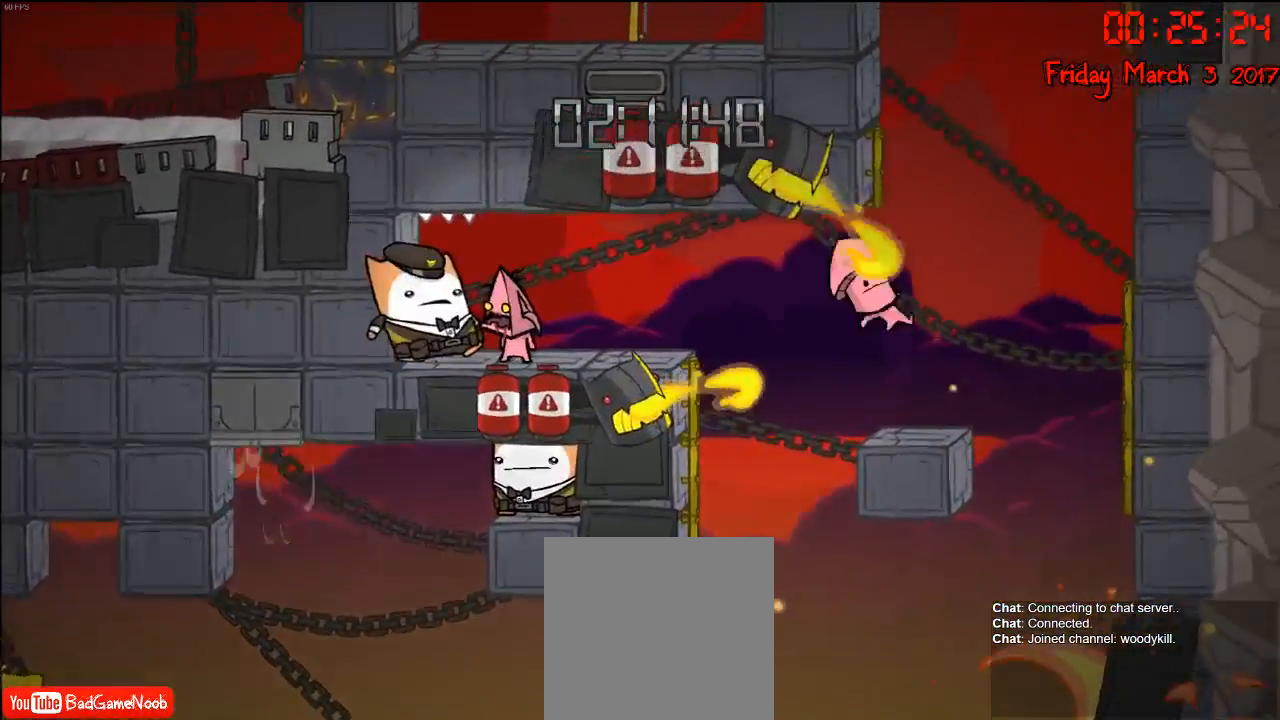
{"buttons": ["X"], "left_stick": "center", "right_stick": "center", "events": [[100, "X", "up"], [167, "X", "down"], [267, "X", "up"], [333, "X", "down"], [417, "X", "up"], [500, "X", "down"]]}
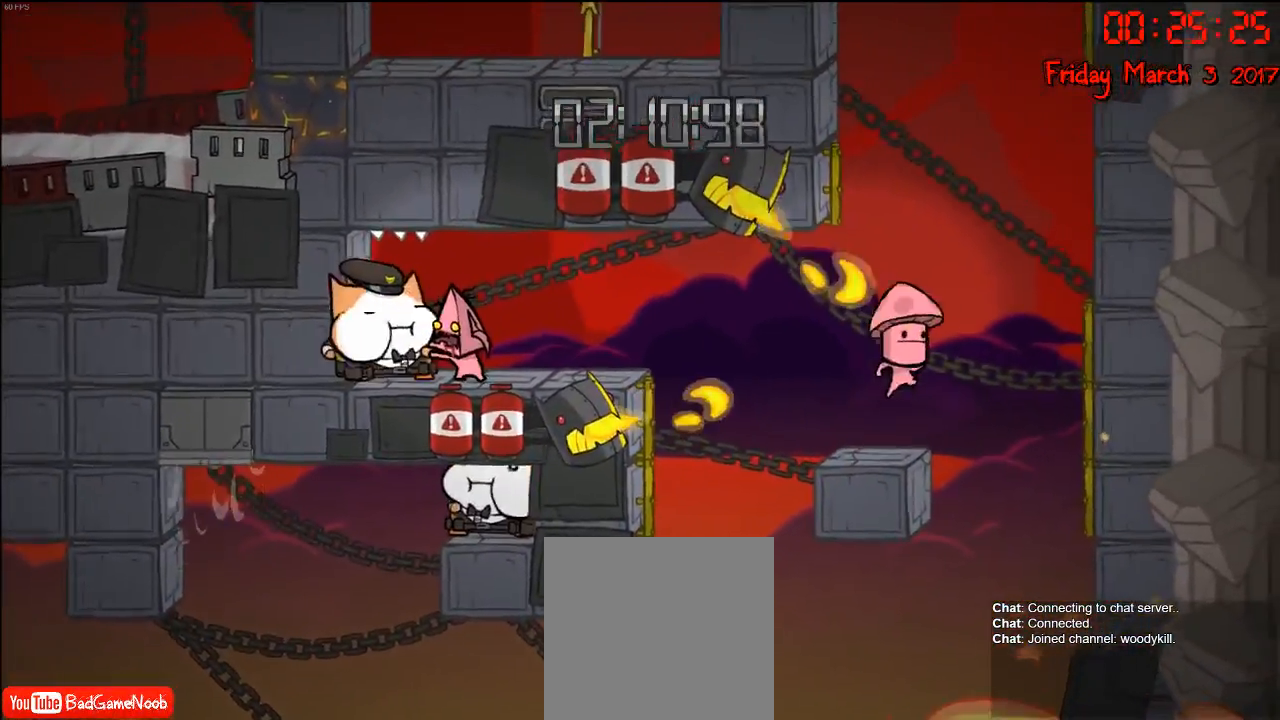
{"buttons": [], "left_stick": "center", "right_stick": "center", "events": [[67, "X", "up"], [200, "B", "down"], [300, "B", "up"], [383, "B", "down"], [450, "B", "up"]]}
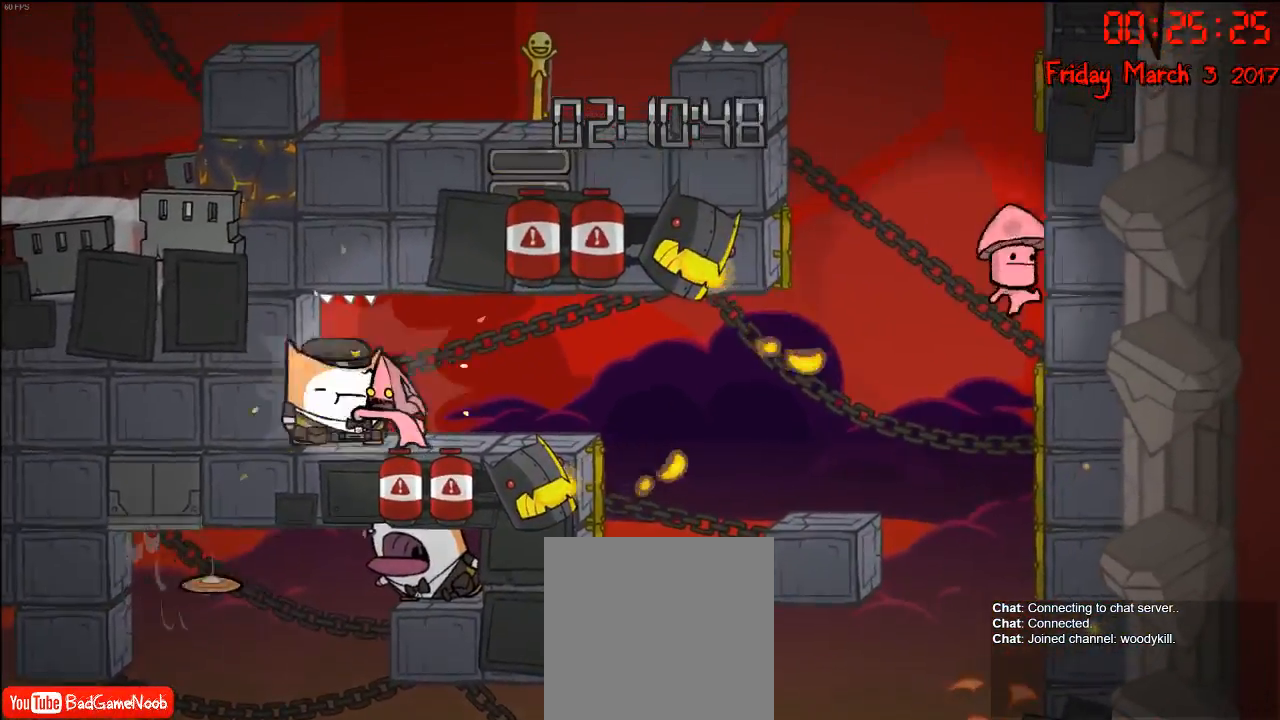
{"buttons": [], "left_stick": "center", "right_stick": "center", "events": [[33, "B", "down"], [133, "B", "up"]]}
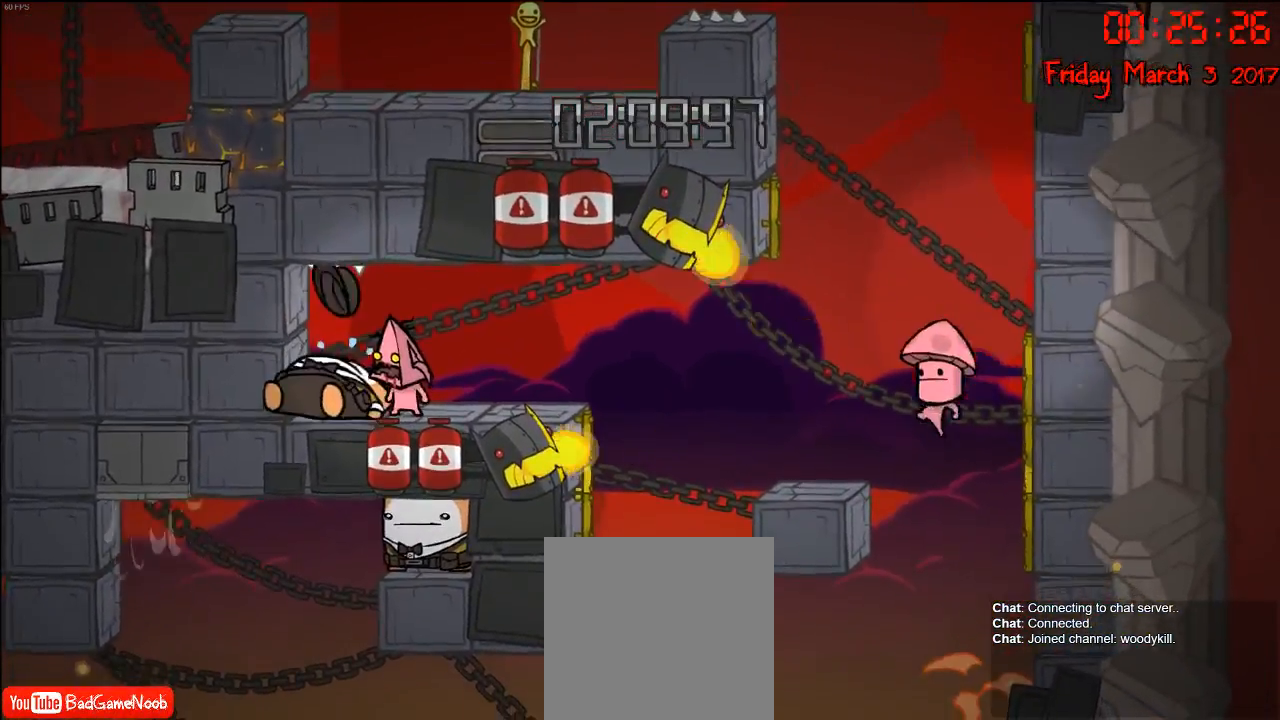
{"buttons": [], "left_stick": "center", "right_stick": "center", "events": [[200, "left_stick", "right"], [500, "left_stick", "center"]]}
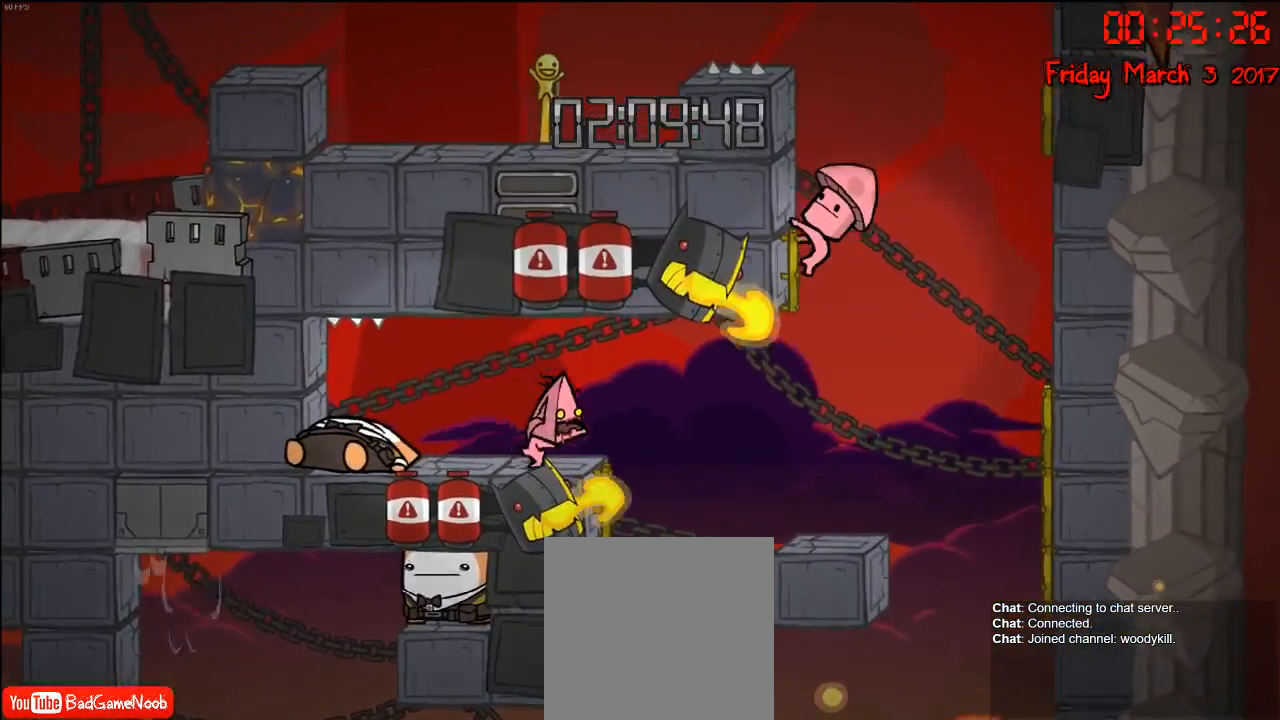
{"buttons": ["A"], "left_stick": "right", "right_stick": "center", "events": [[333, "left_stick", "right"], [483, "A", "down"]]}
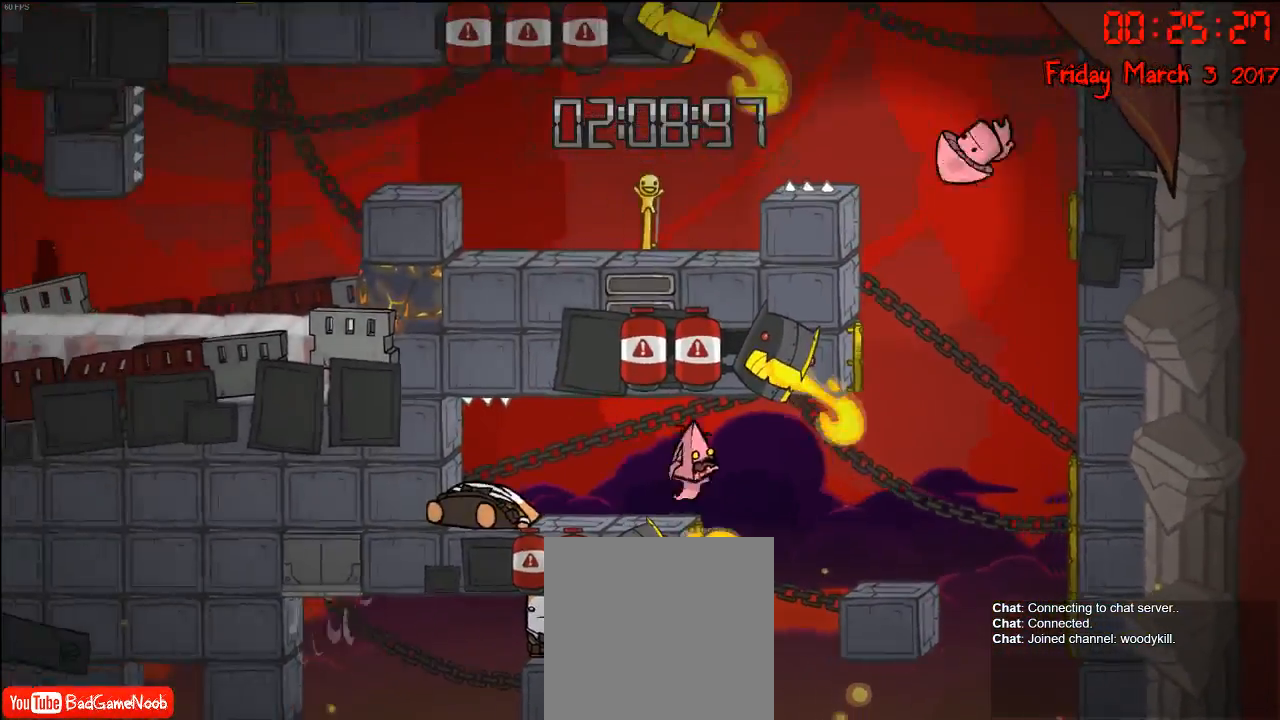
{"buttons": [], "left_stick": "right", "right_stick": "center", "events": [[117, "A", "up"]]}
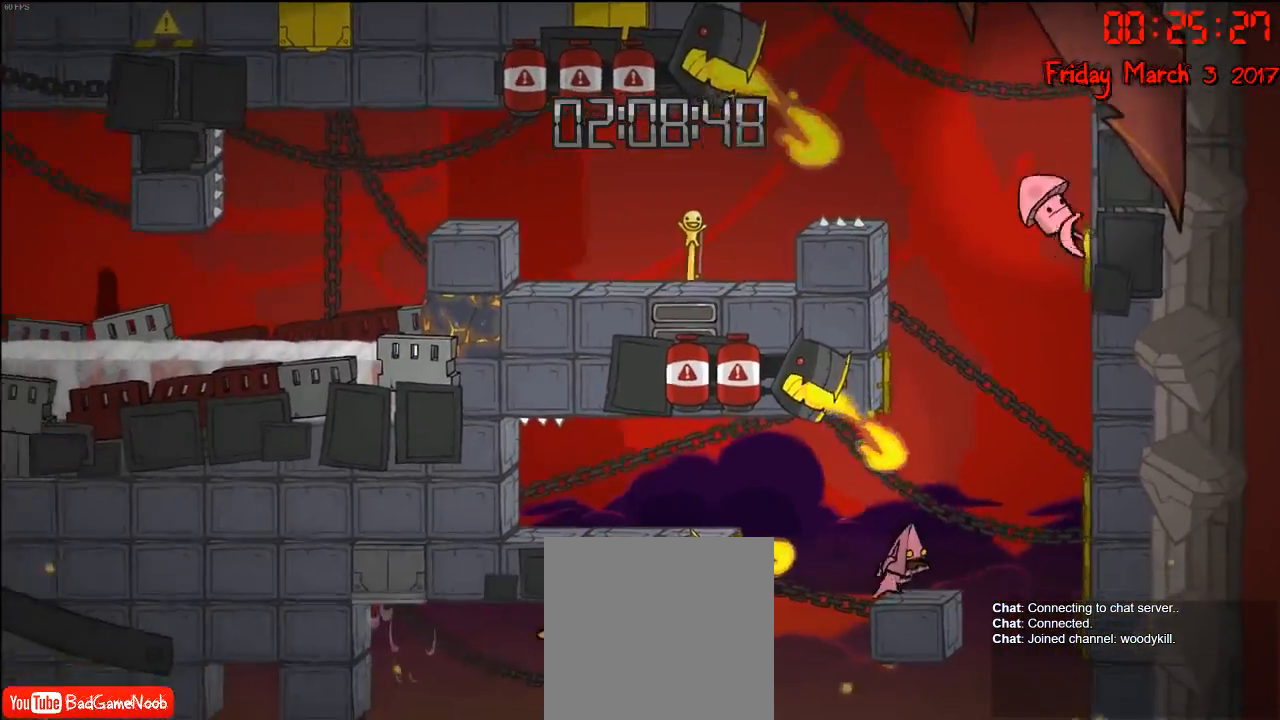
{"buttons": [], "left_stick": "center", "right_stick": "center", "events": [[217, "left_stick", "center"], [333, "A", "down"], [467, "A", "up"]]}
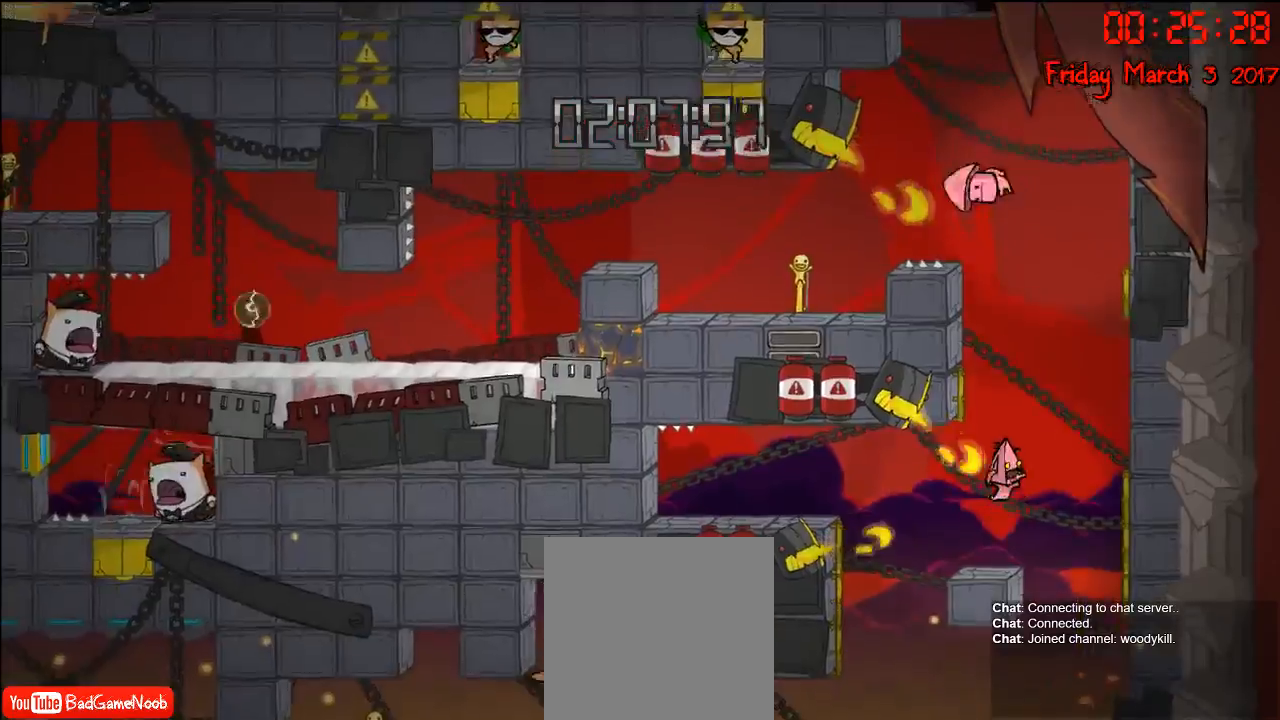
{"buttons": ["R2"], "left_stick": "left", "right_stick": "center", "events": [[83, "A", "down"], [200, "A", "up"], [217, "left_stick", "left"], [250, "R2", "down"]]}